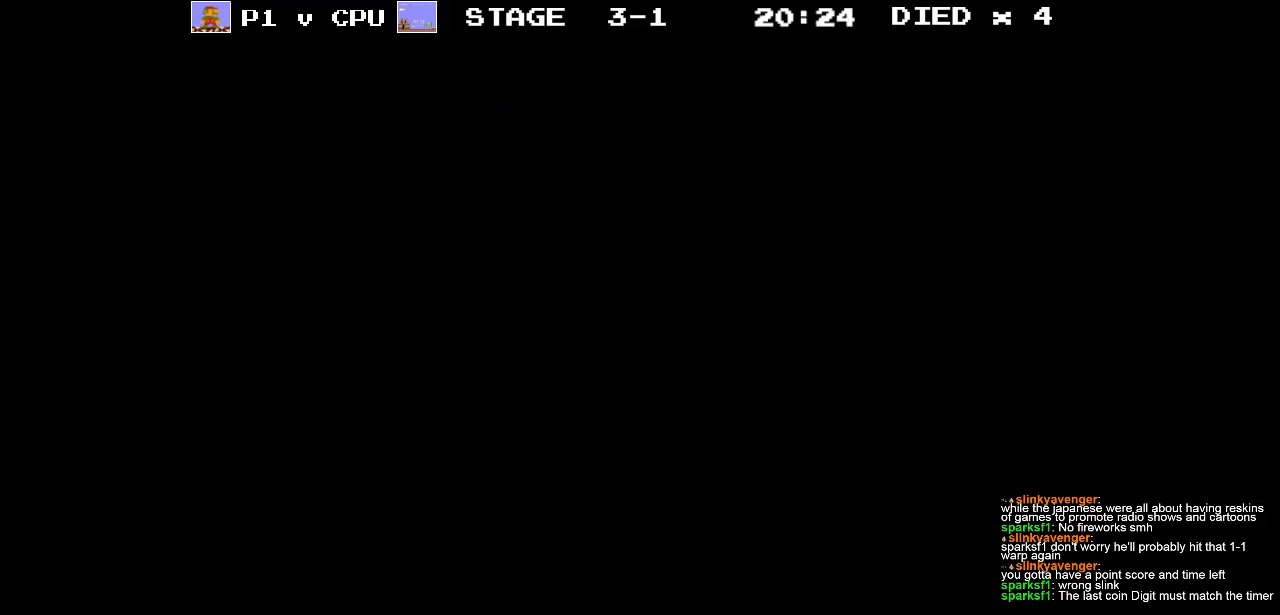
Gameplay with a controller (Nintendo layout); each line is a JSON object with the inputs held at the frame after it. "events" lists button and stick changes between this image and that frame as [ms after this image, input, new state], when the widget could be followed in between. Not read: L3 R3.
{"buttons": ["B", "DPAD_RIGHT"], "events": [[400, "DPAD_RIGHT", "down"], [450, "B", "down"]]}
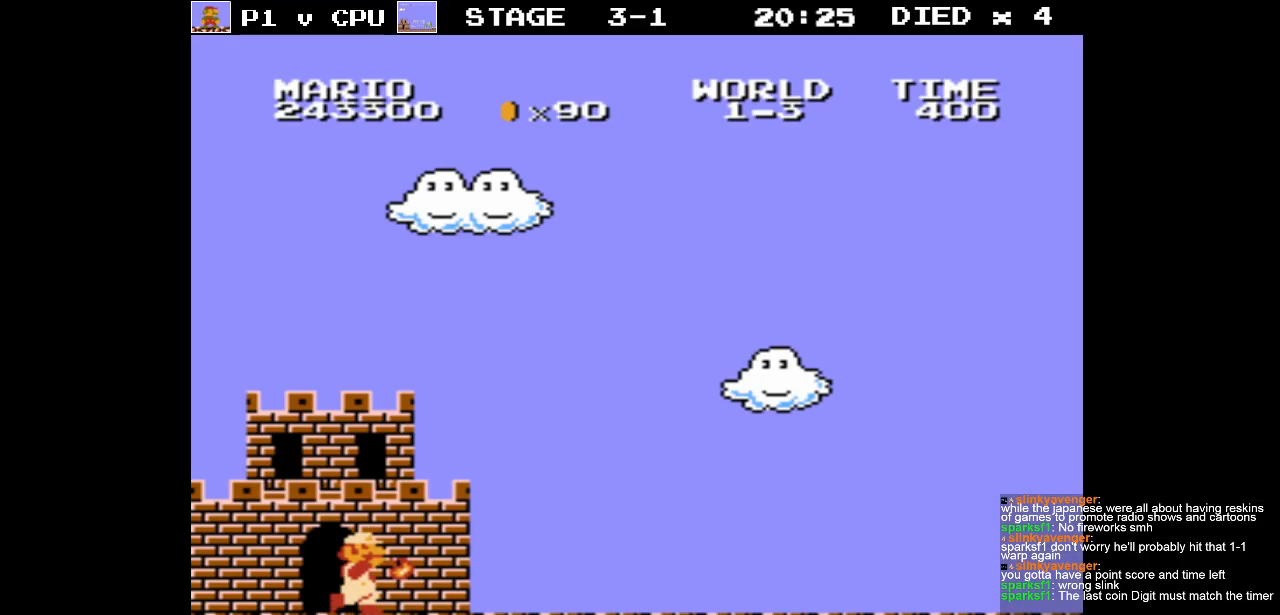
{"buttons": ["B", "DPAD_RIGHT"], "events": []}
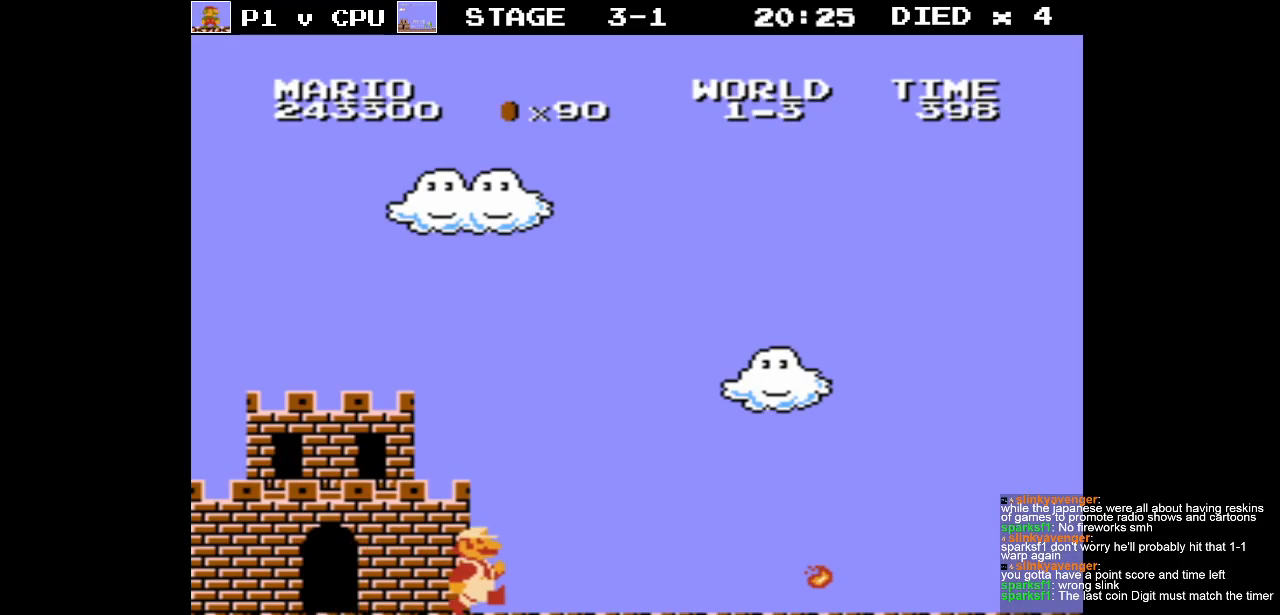
{"buttons": ["B", "DPAD_RIGHT"], "events": []}
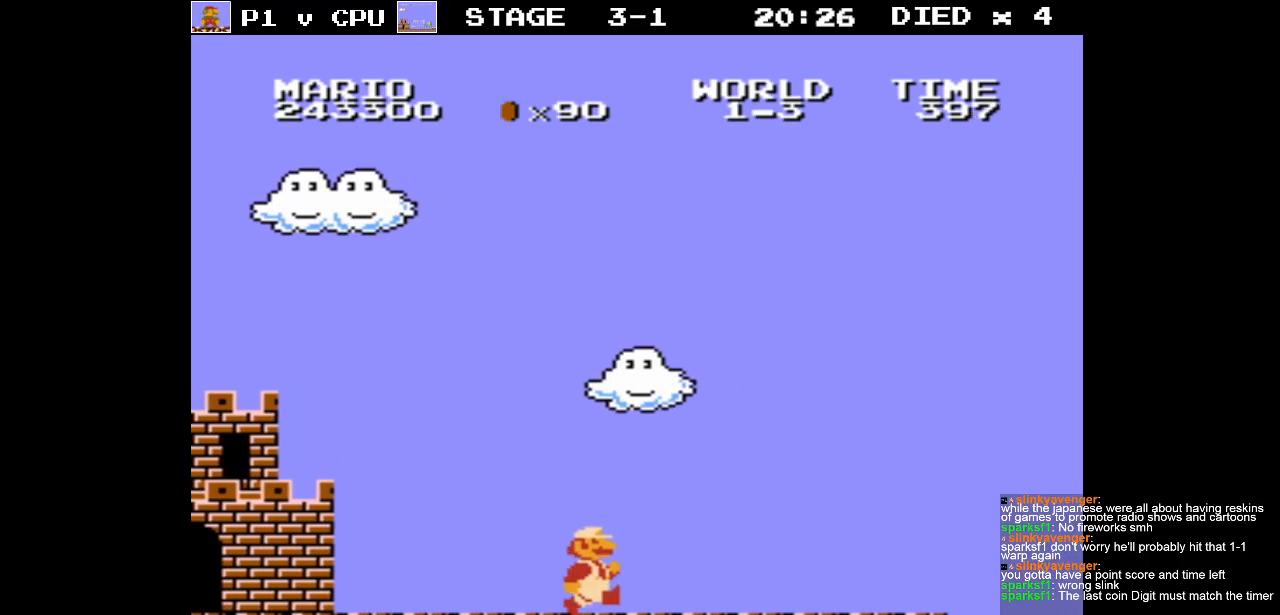
{"buttons": ["A", "B", "DPAD_RIGHT"], "events": [[500, "A", "down"]]}
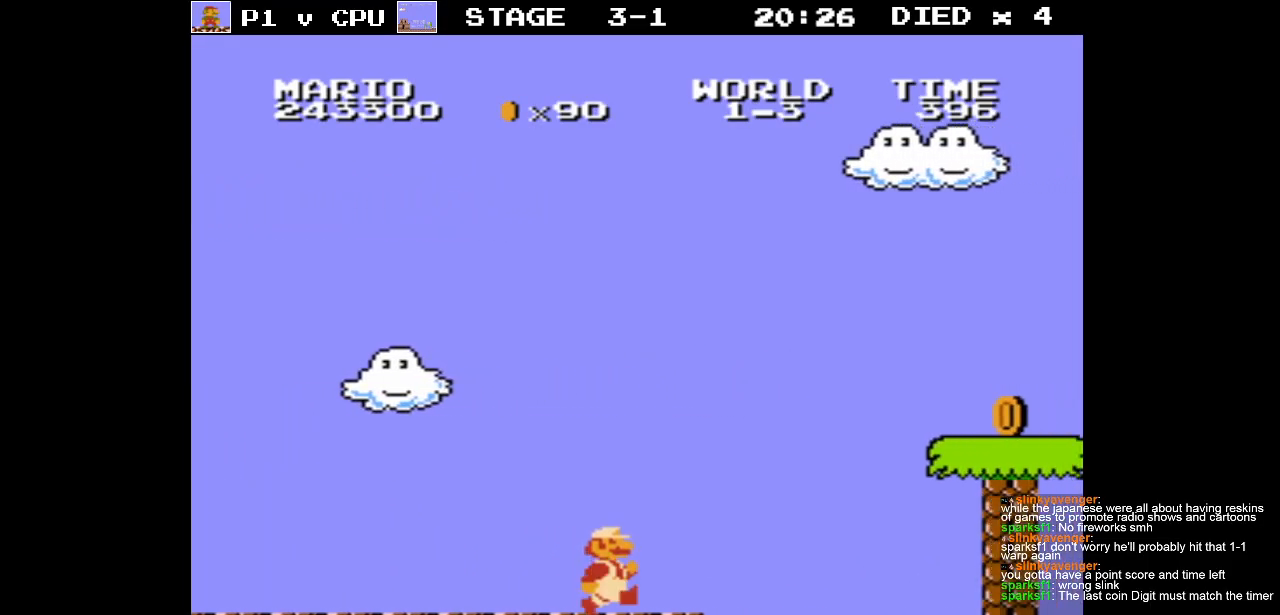
{"buttons": ["B"], "events": [[400, "DPAD_RIGHT", "up"], [450, "A", "up"]]}
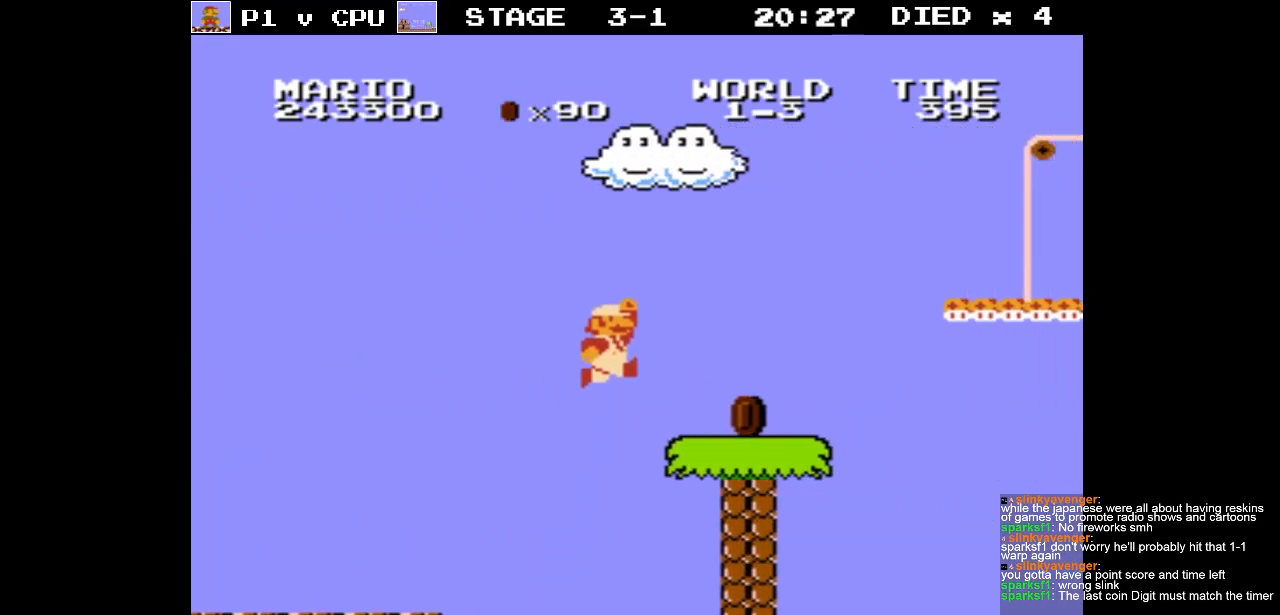
{"buttons": ["A", "B"], "events": [[133, "DPAD_RIGHT", "down"], [267, "A", "down"], [283, "DPAD_RIGHT", "up"]]}
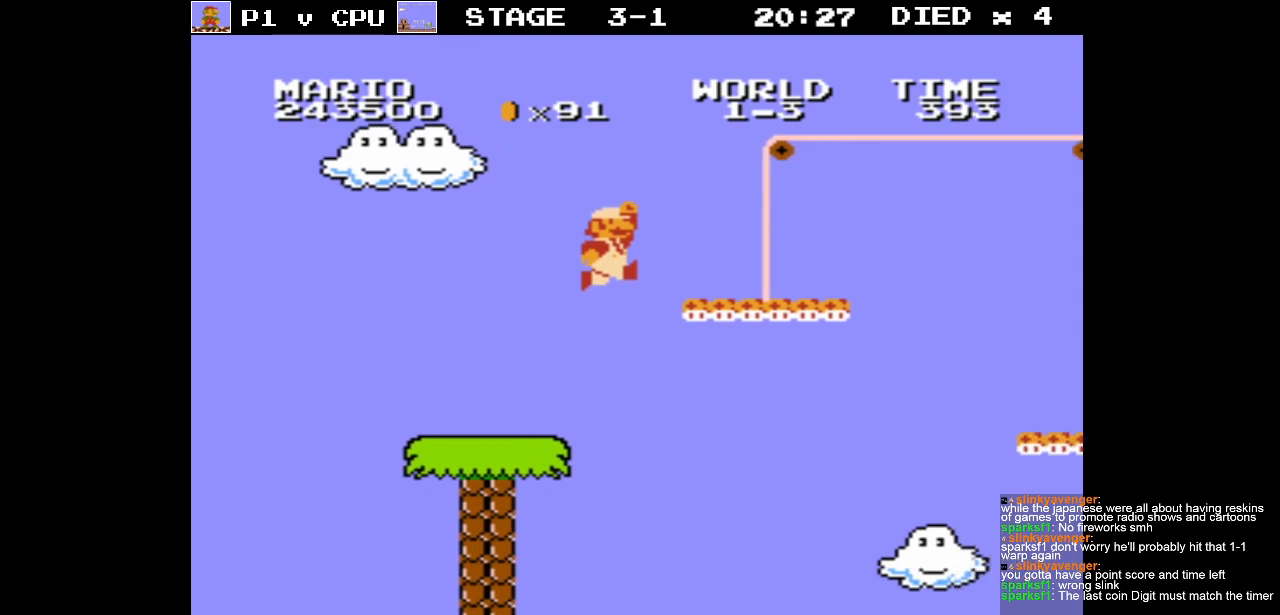
{"buttons": ["A", "B"], "events": [[17, "A", "up"], [400, "A", "down"]]}
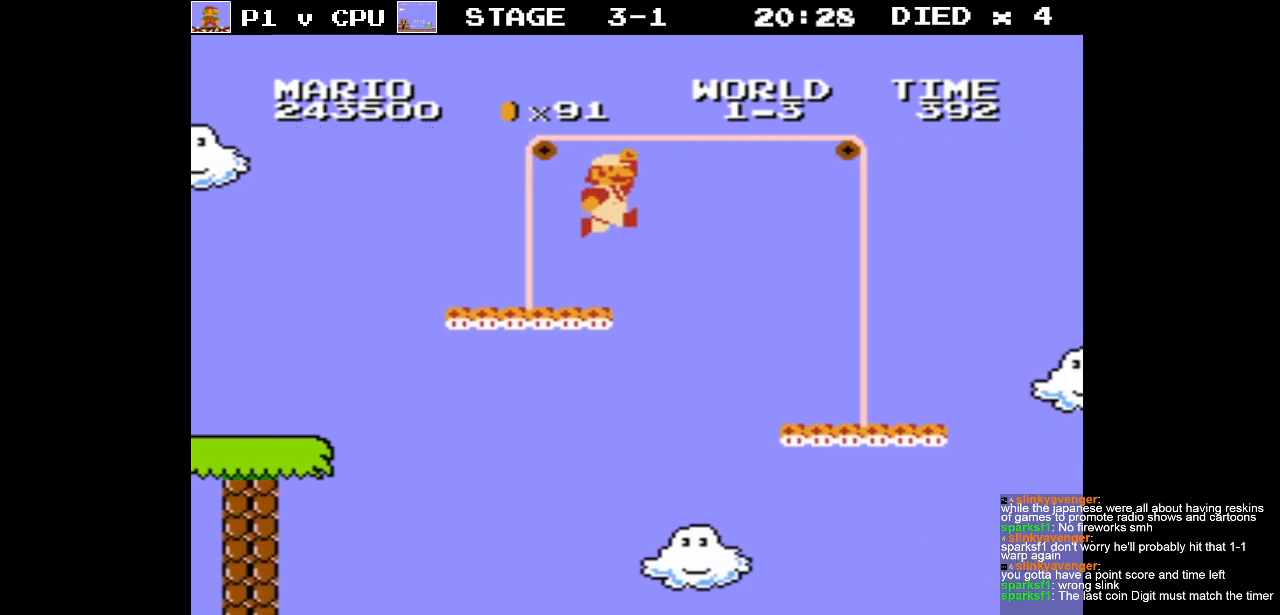
{"buttons": ["B", "DPAD_RIGHT"], "events": [[33, "A", "up"], [500, "DPAD_RIGHT", "down"]]}
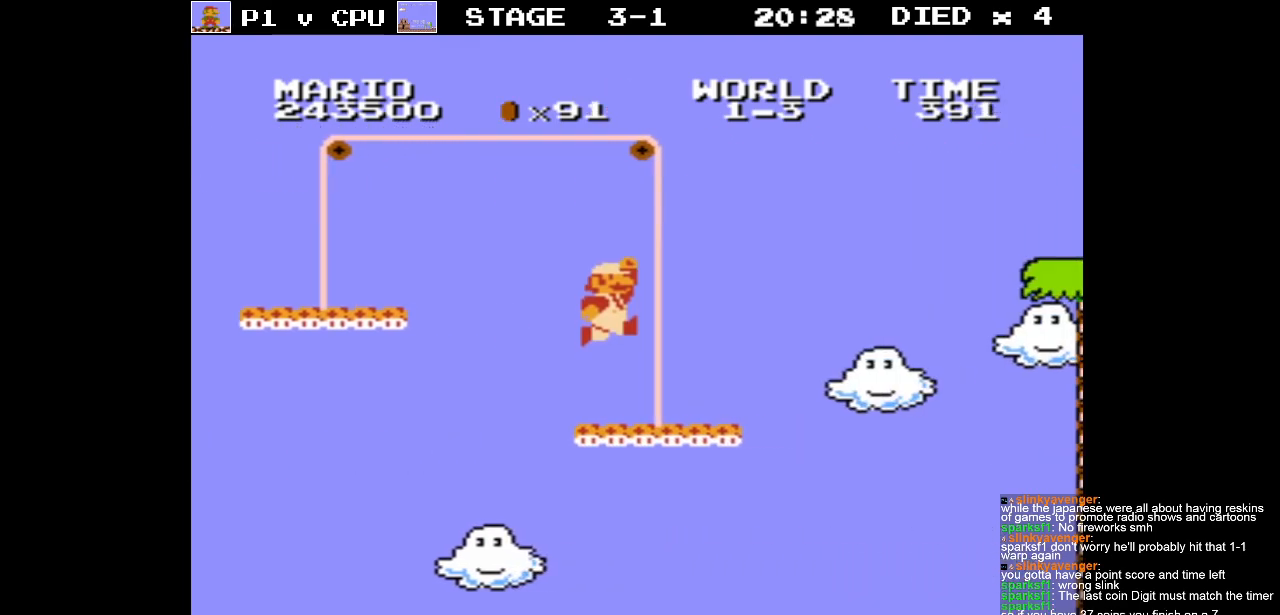
{"buttons": ["A", "B", "DPAD_RIGHT"], "events": [[200, "A", "down"]]}
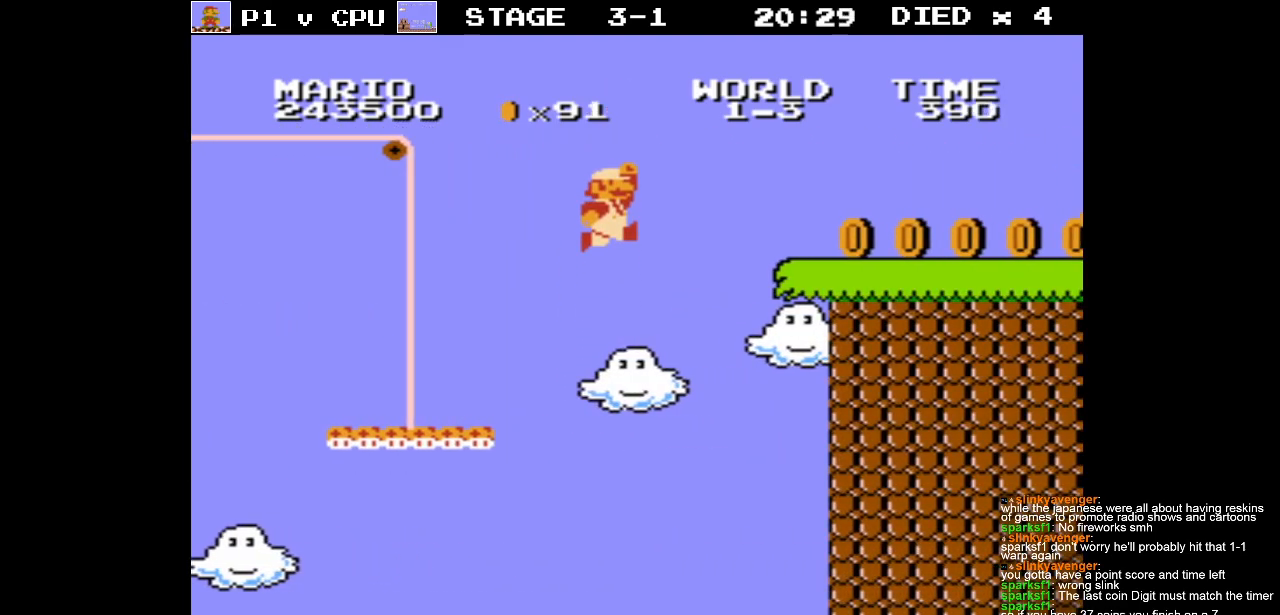
{"buttons": ["B", "DPAD_RIGHT"], "events": [[217, "A", "up"]]}
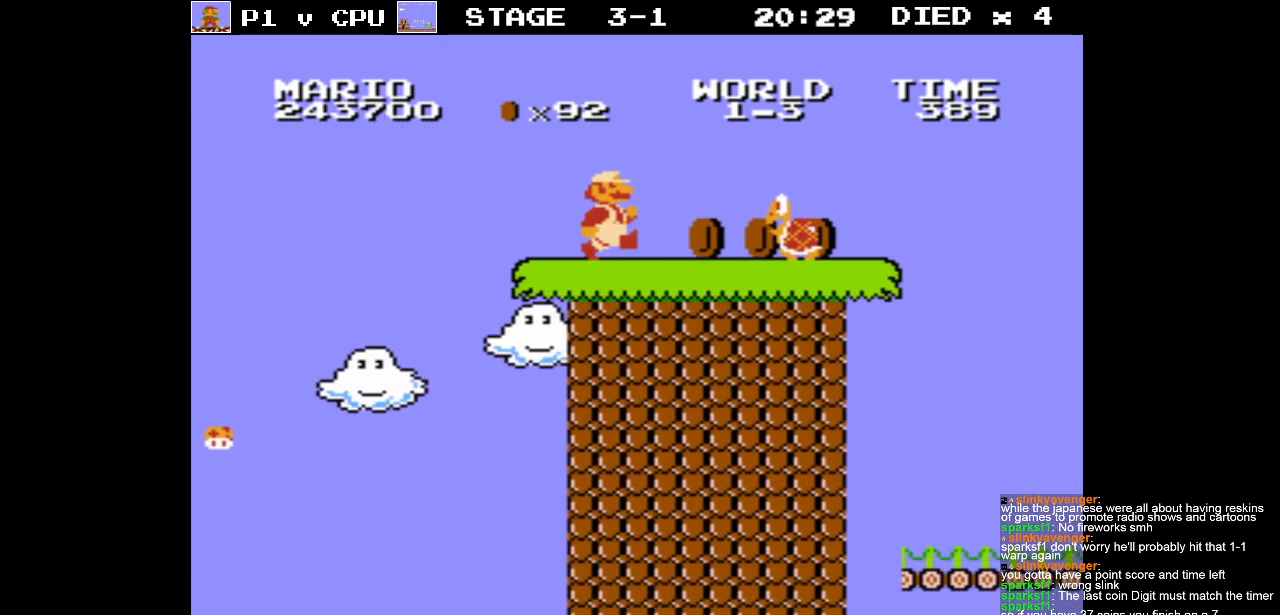
{"buttons": ["B"], "events": [[67, "DPAD_RIGHT", "up"], [83, "A", "down"], [133, "DPAD_LEFT", "down"], [183, "A", "up"], [500, "DPAD_LEFT", "up"]]}
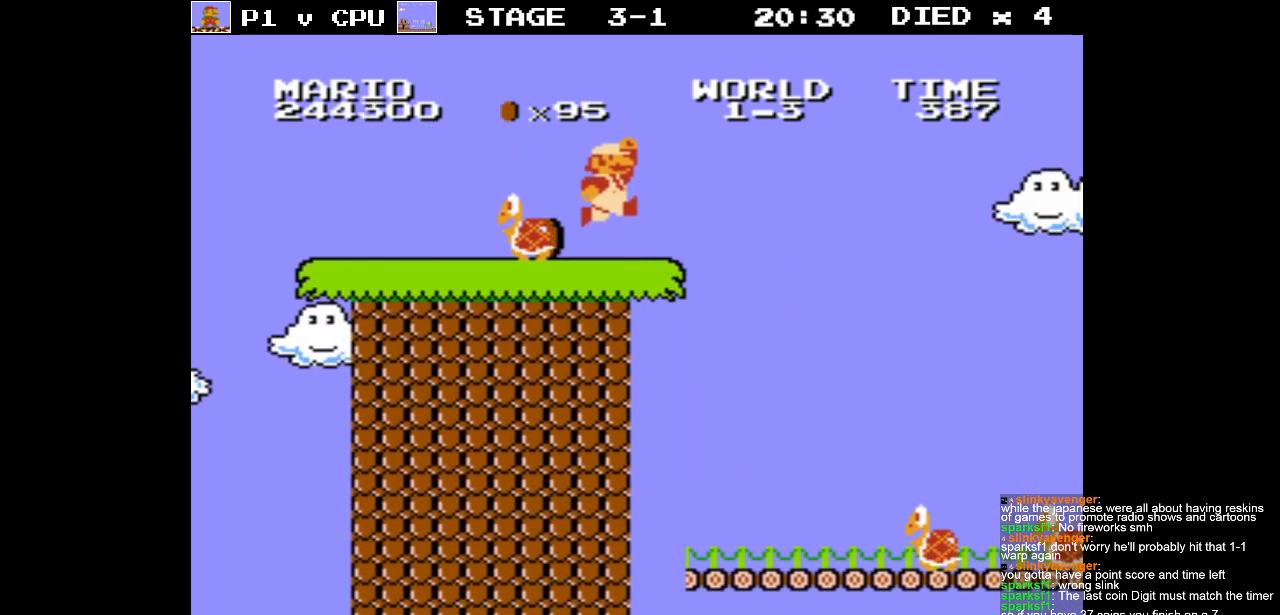
{"buttons": ["B", "DPAD_LEFT"], "events": [[117, "A", "down"], [150, "DPAD_RIGHT", "down"], [333, "DPAD_RIGHT", "up"], [350, "A", "up"], [433, "DPAD_LEFT", "down"]]}
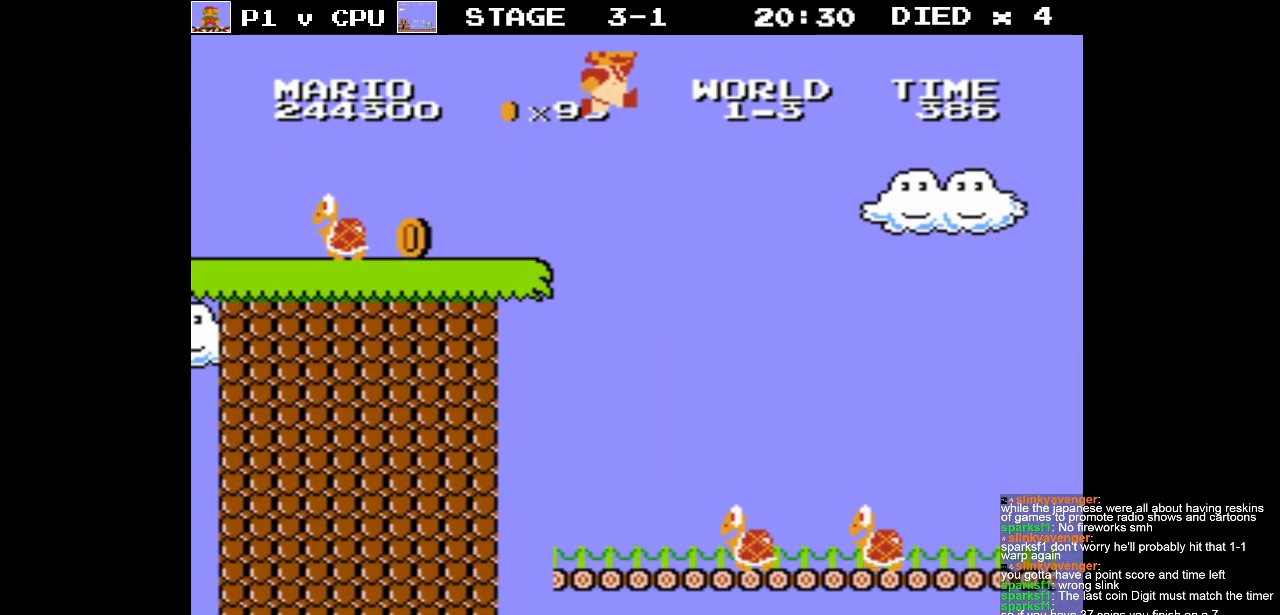
{"buttons": ["B"], "events": [[17, "DPAD_LEFT", "up"], [133, "DPAD_RIGHT", "down"], [200, "DPAD_UP", "down"], [233, "A", "down"], [367, "DPAD_UP", "up"], [433, "DPAD_RIGHT", "up"], [450, "A", "up"]]}
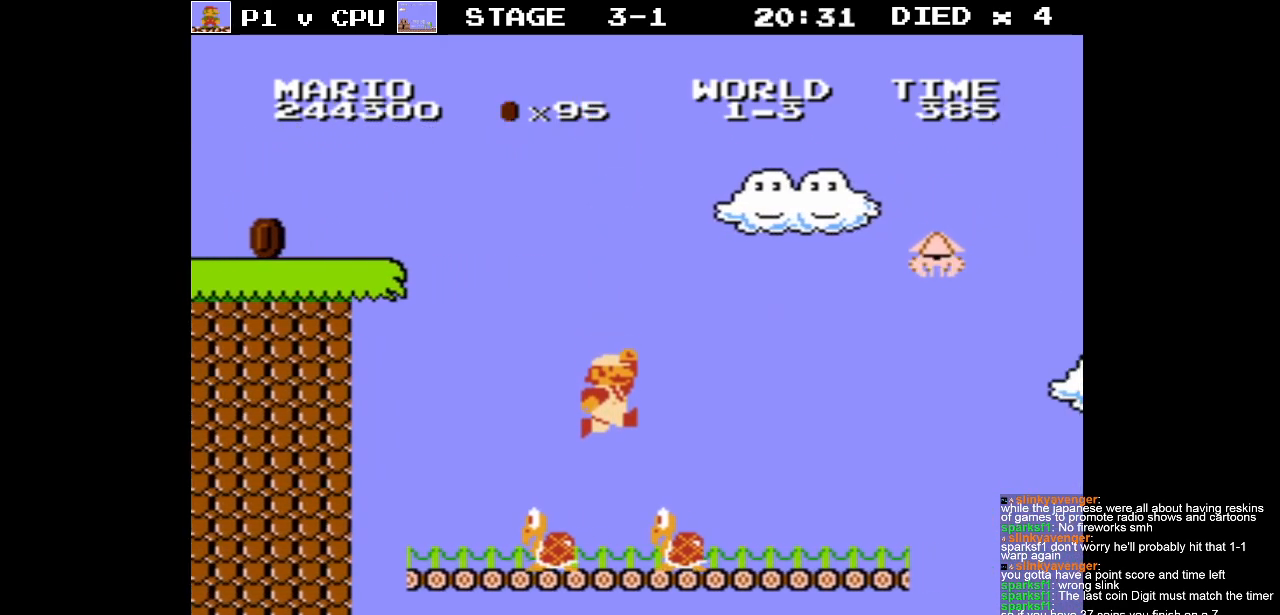
{"buttons": ["B"], "events": [[17, "DPAD_LEFT", "down"], [200, "DPAD_LEFT", "up"], [350, "DPAD_LEFT", "down"], [483, "DPAD_LEFT", "up"]]}
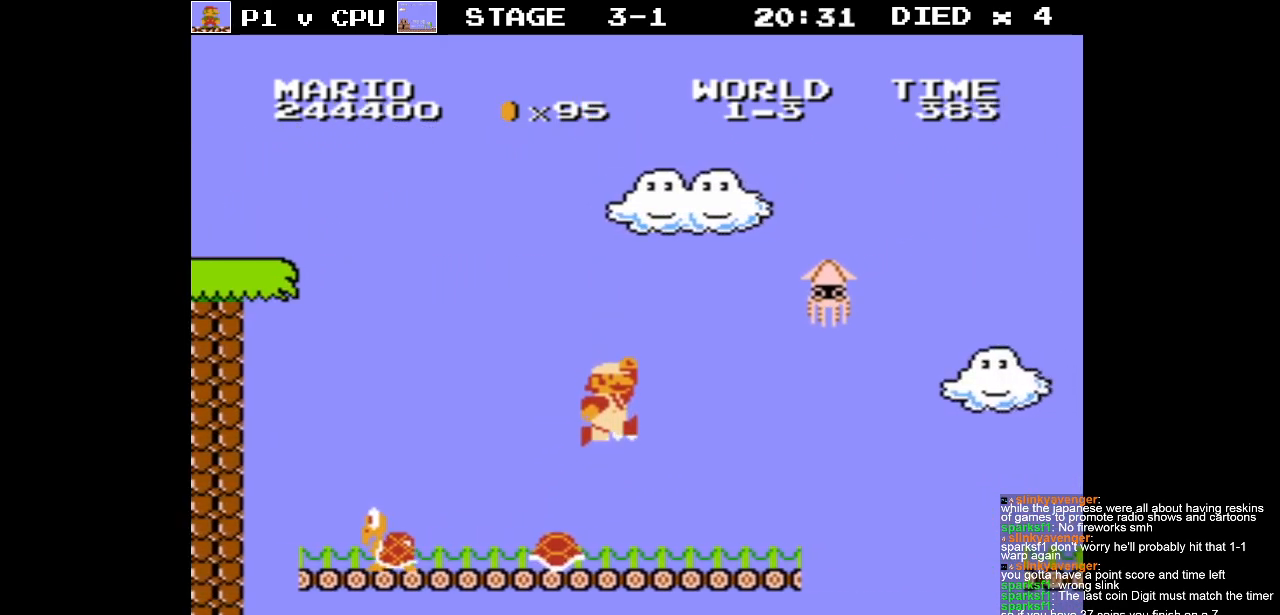
{"buttons": [], "events": [[67, "B", "up"], [183, "DPAD_LEFT", "down"], [283, "B", "down"], [350, "B", "up"], [367, "DPAD_LEFT", "up"], [417, "B", "down"], [483, "B", "up"]]}
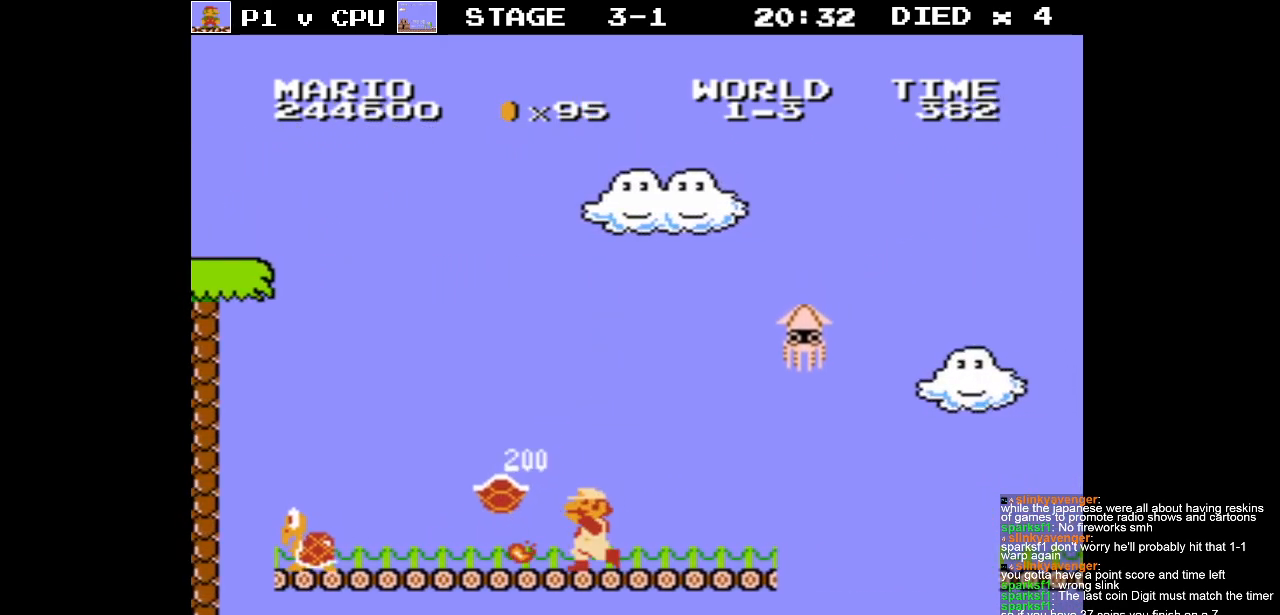
{"buttons": ["B"], "events": [[50, "B", "down"], [167, "DPAD_LEFT", "down"], [433, "DPAD_LEFT", "up"]]}
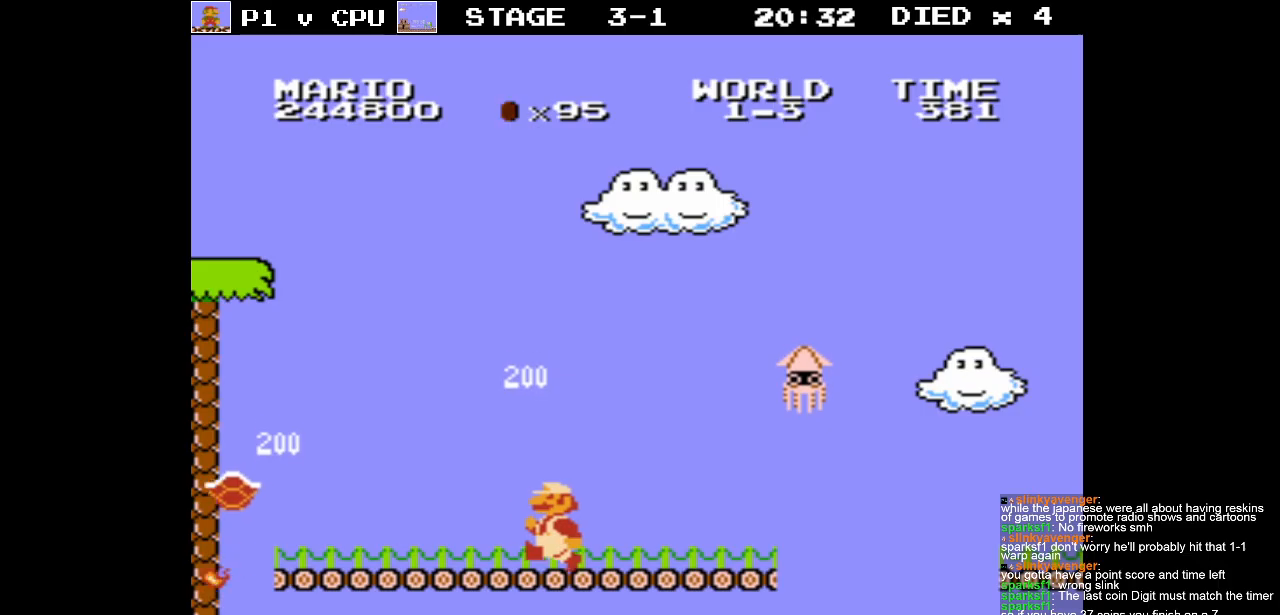
{"buttons": ["A", "B"], "events": [[117, "DPAD_RIGHT", "down"], [283, "DPAD_RIGHT", "up"], [433, "A", "down"]]}
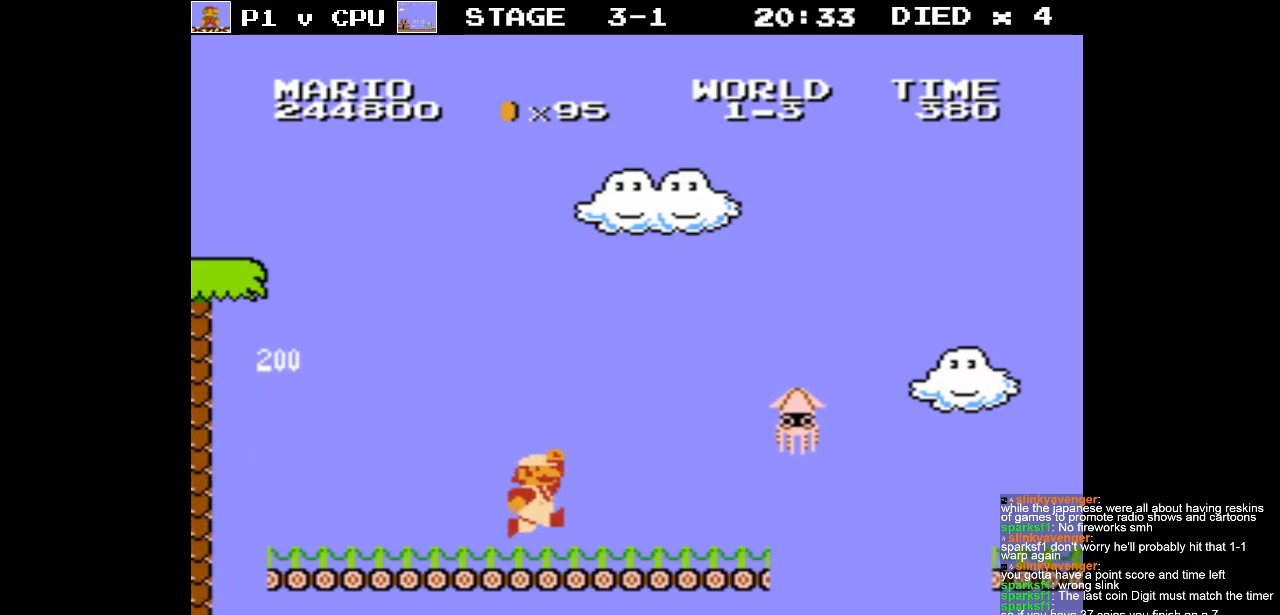
{"buttons": [], "events": [[233, "DPAD_RIGHT", "down"], [333, "A", "up"], [350, "B", "up"], [350, "DPAD_RIGHT", "up"], [400, "B", "down"], [483, "B", "up"]]}
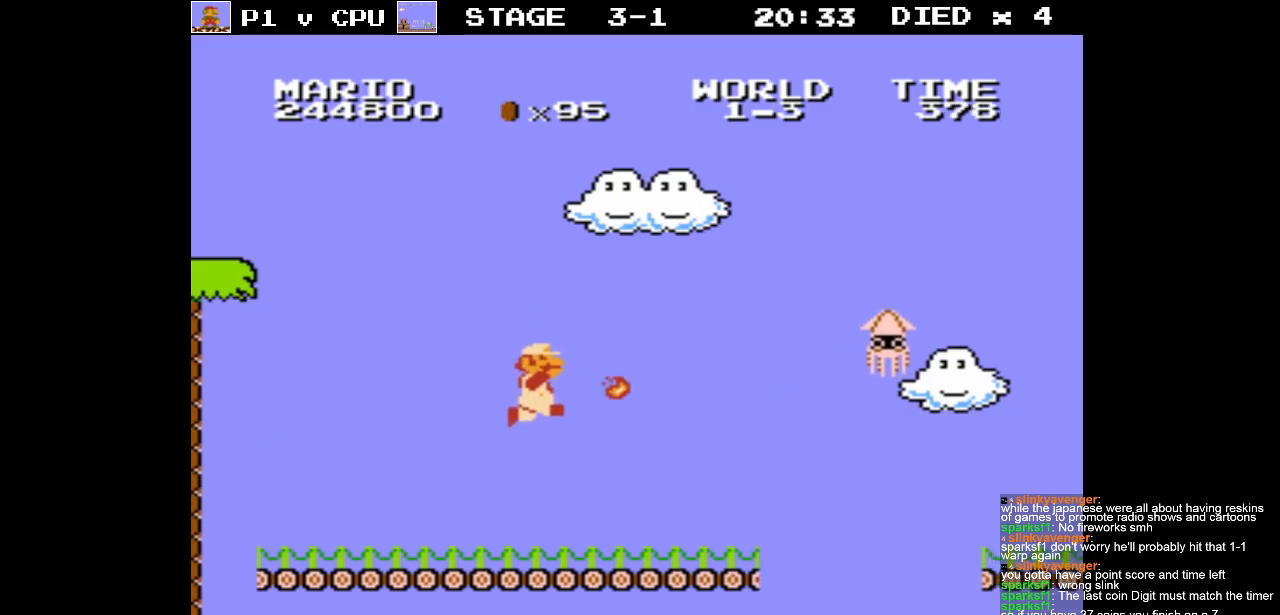
{"buttons": ["B"], "events": [[33, "B", "down"]]}
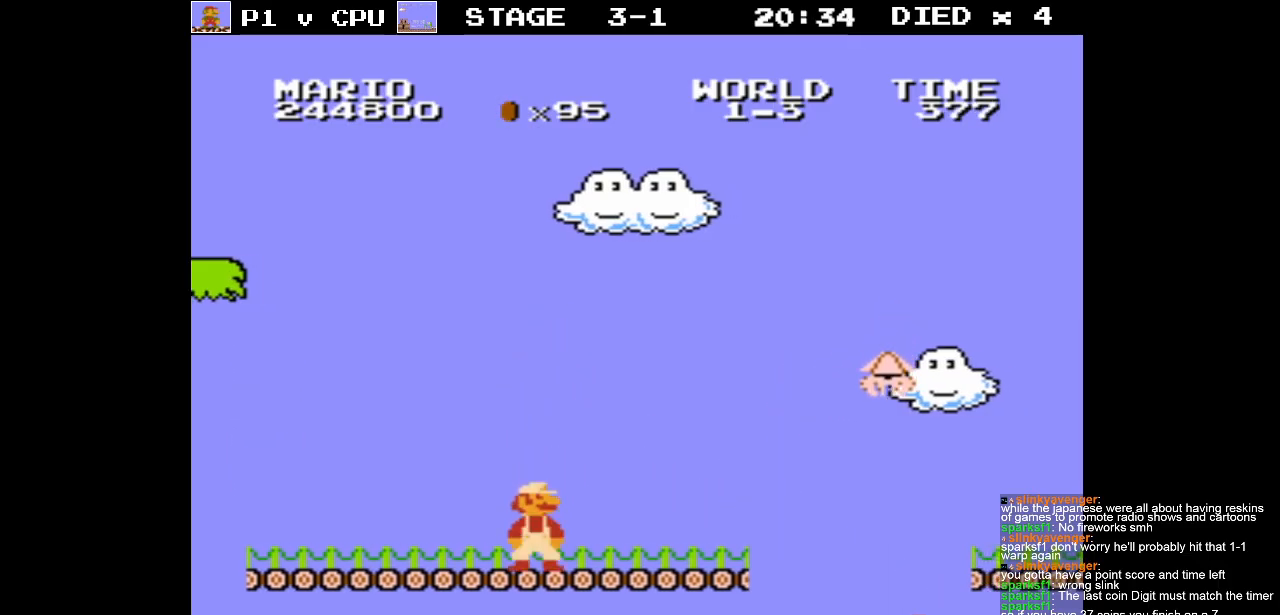
{"buttons": ["B"], "events": []}
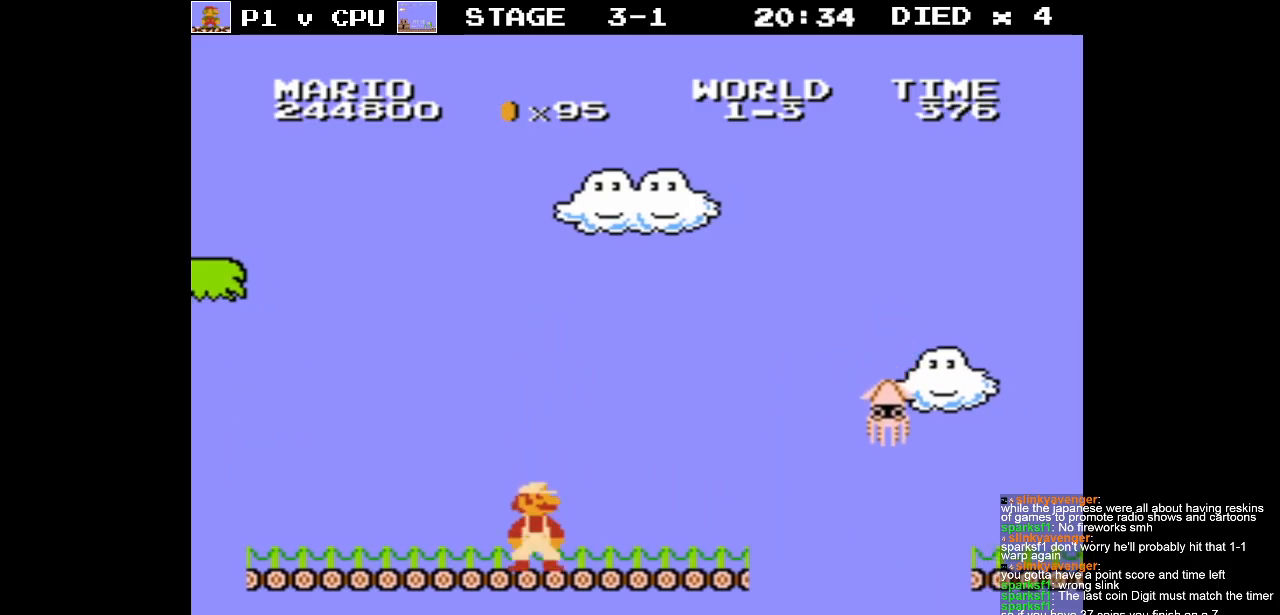
{"buttons": ["B"], "events": []}
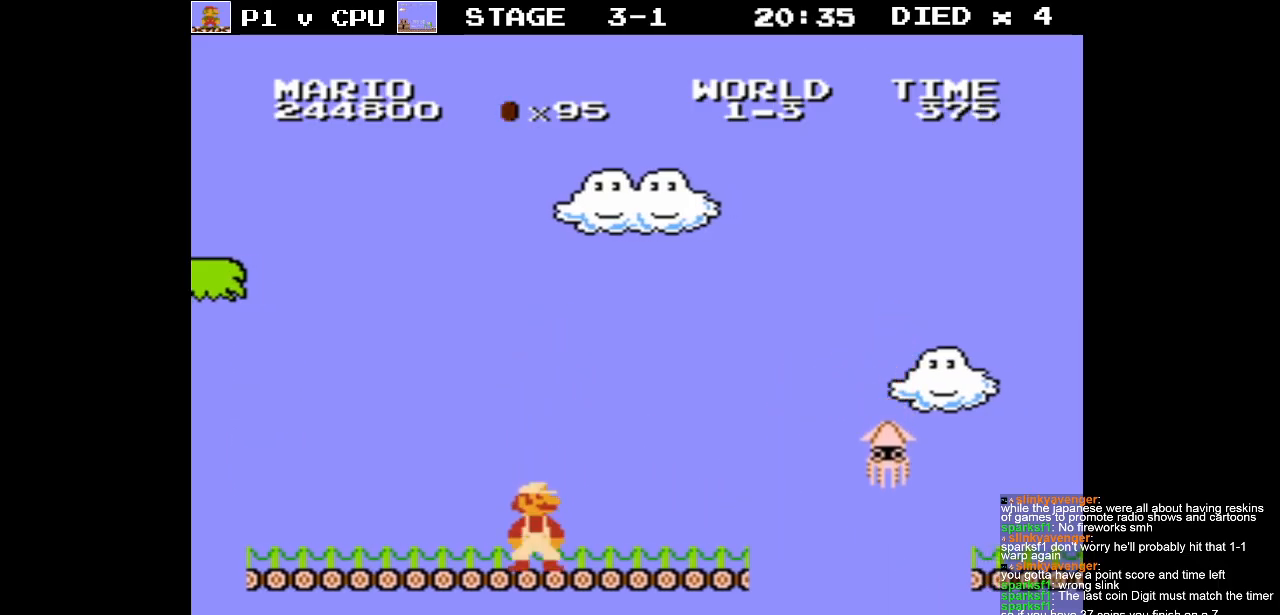
{"buttons": ["B"], "events": []}
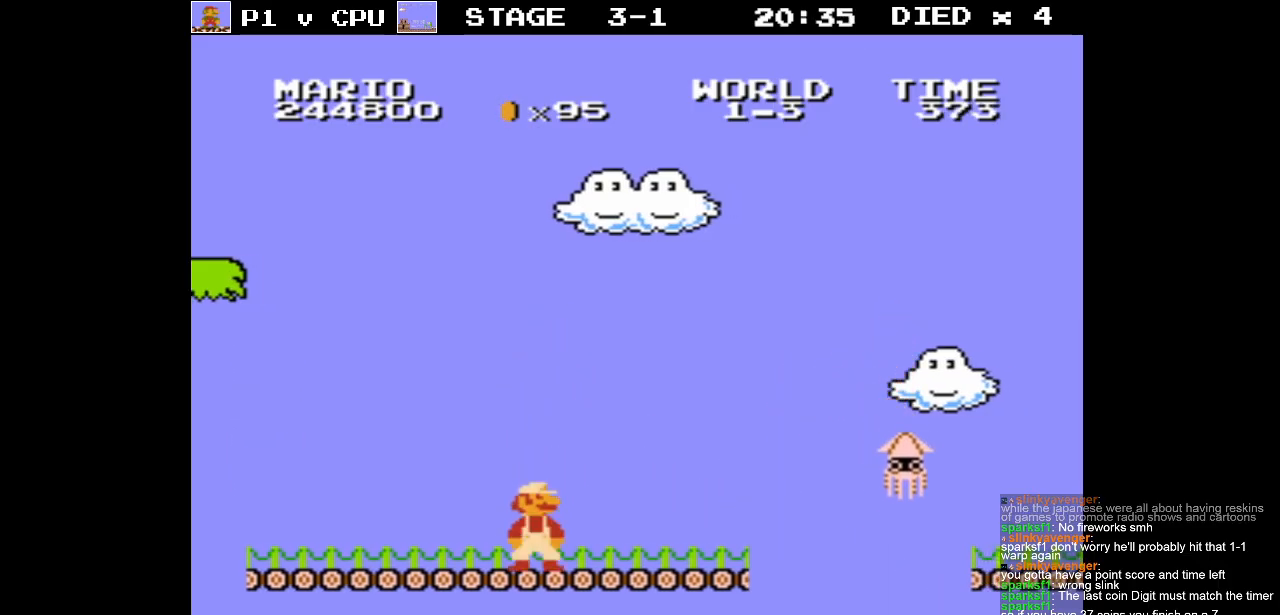
{"buttons": ["B", "DPAD_RIGHT"], "events": [[283, "DPAD_RIGHT", "down"]]}
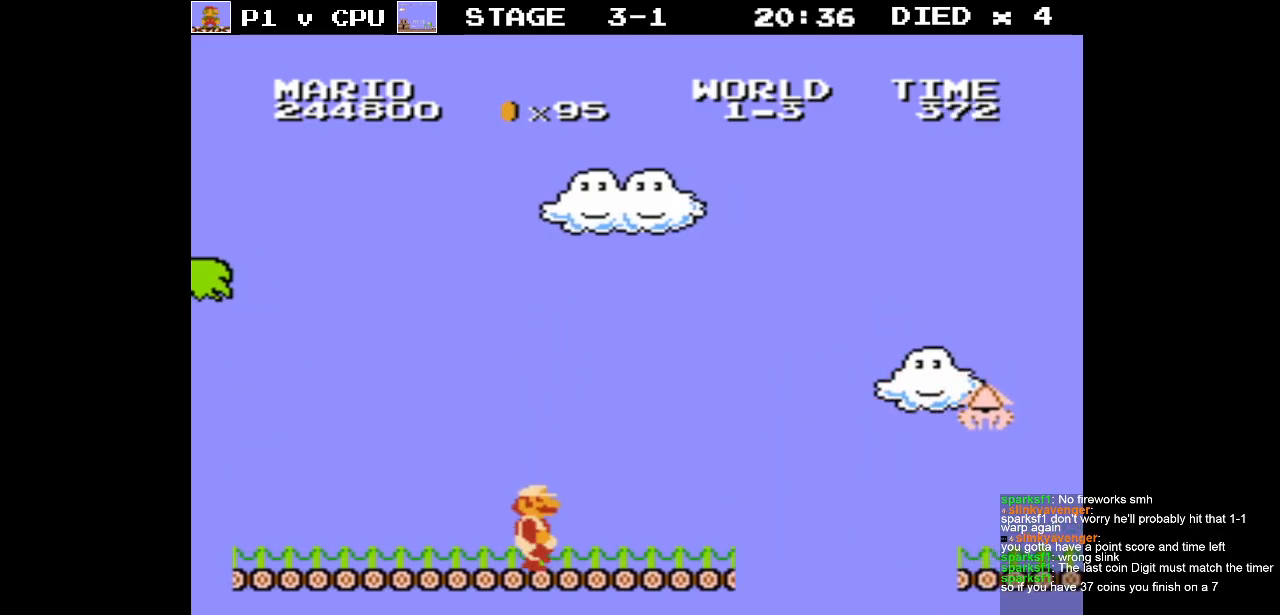
{"buttons": ["A", "B", "DPAD_RIGHT"], "events": [[400, "A", "down"]]}
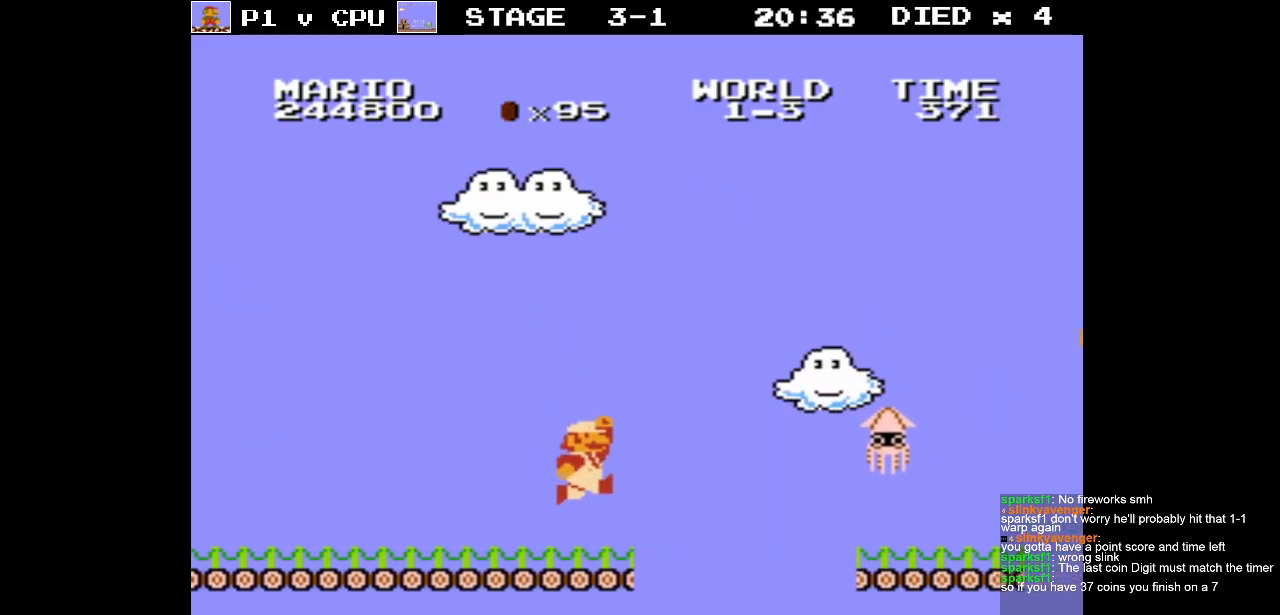
{"buttons": ["B", "DPAD_LEFT"], "events": [[133, "DPAD_RIGHT", "up"], [383, "A", "up"], [383, "B", "up"], [450, "B", "down"], [483, "DPAD_LEFT", "down"]]}
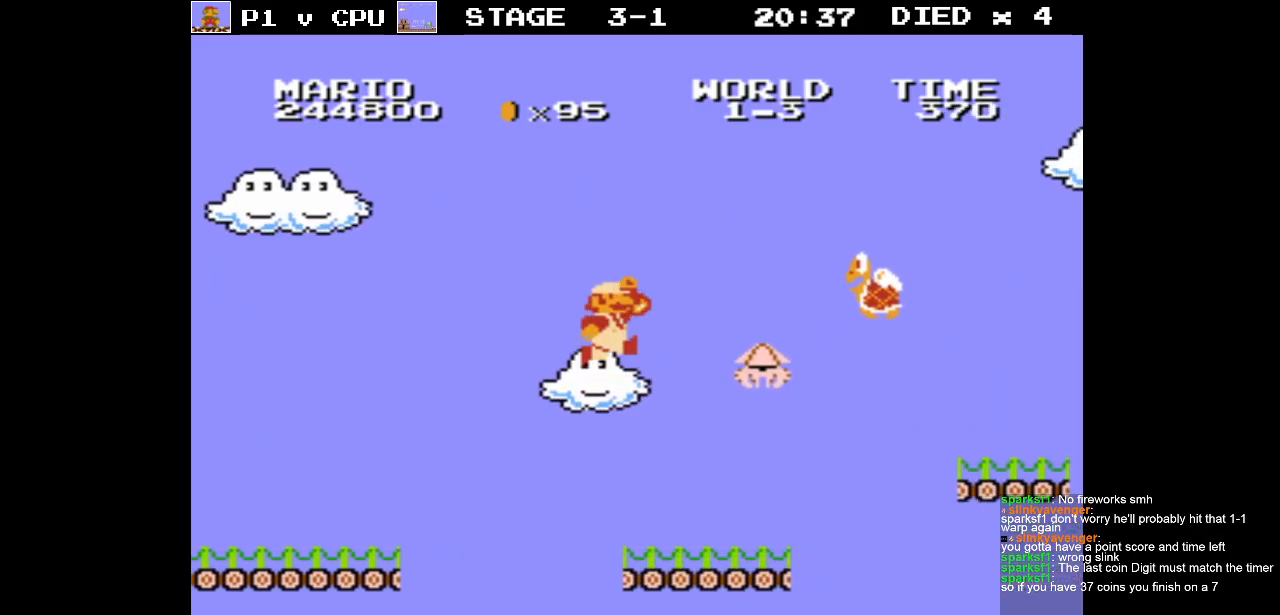
{"buttons": ["B", "DPAD_LEFT"], "events": [[17, "B", "up"], [50, "B", "down"]]}
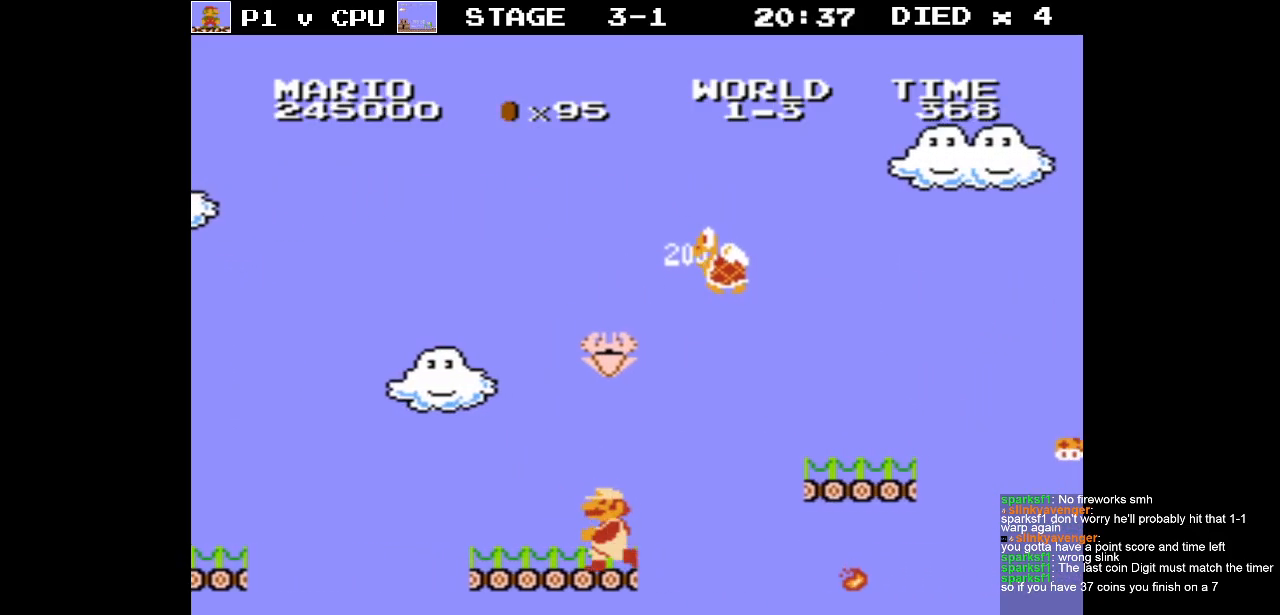
{"buttons": ["B", "DPAD_RIGHT"], "events": [[267, "DPAD_LEFT", "up"], [467, "DPAD_RIGHT", "down"]]}
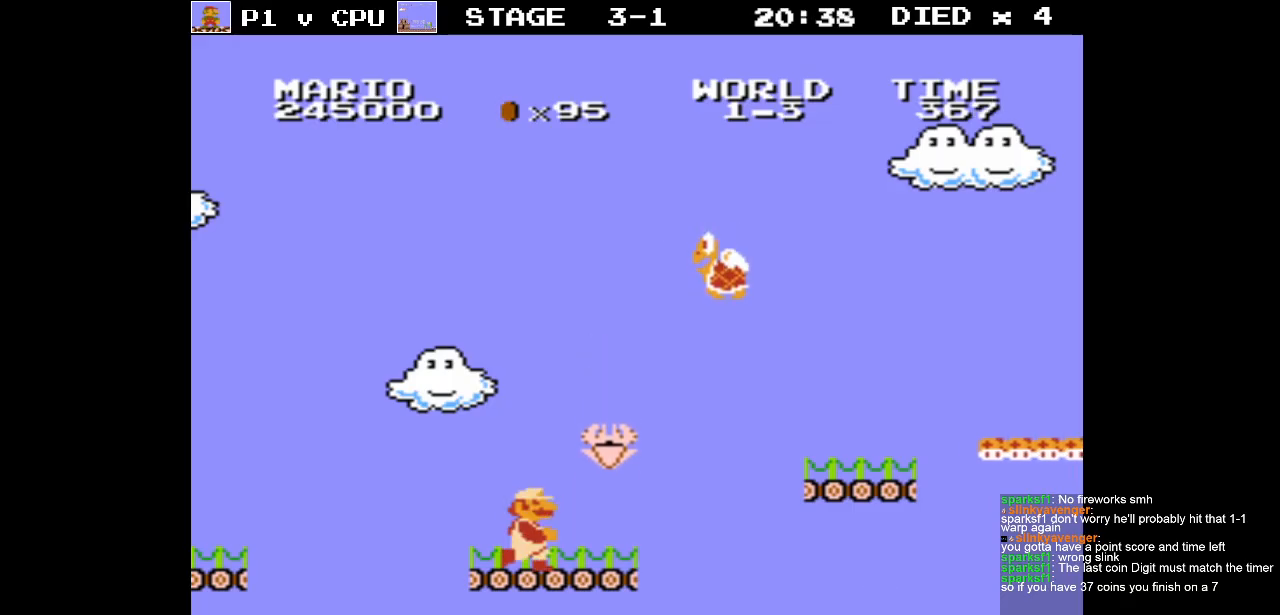
{"buttons": ["B", "DPAD_RIGHT"], "events": [[100, "DPAD_RIGHT", "up"], [450, "DPAD_RIGHT", "down"]]}
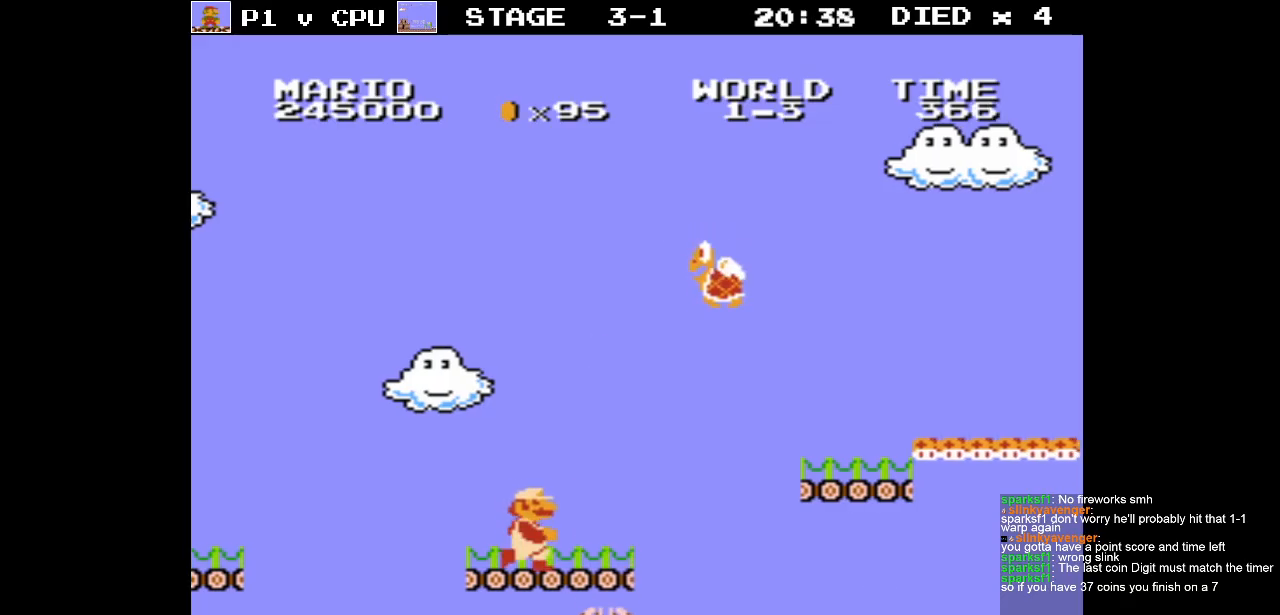
{"buttons": ["B"], "events": [[183, "DPAD_RIGHT", "up"]]}
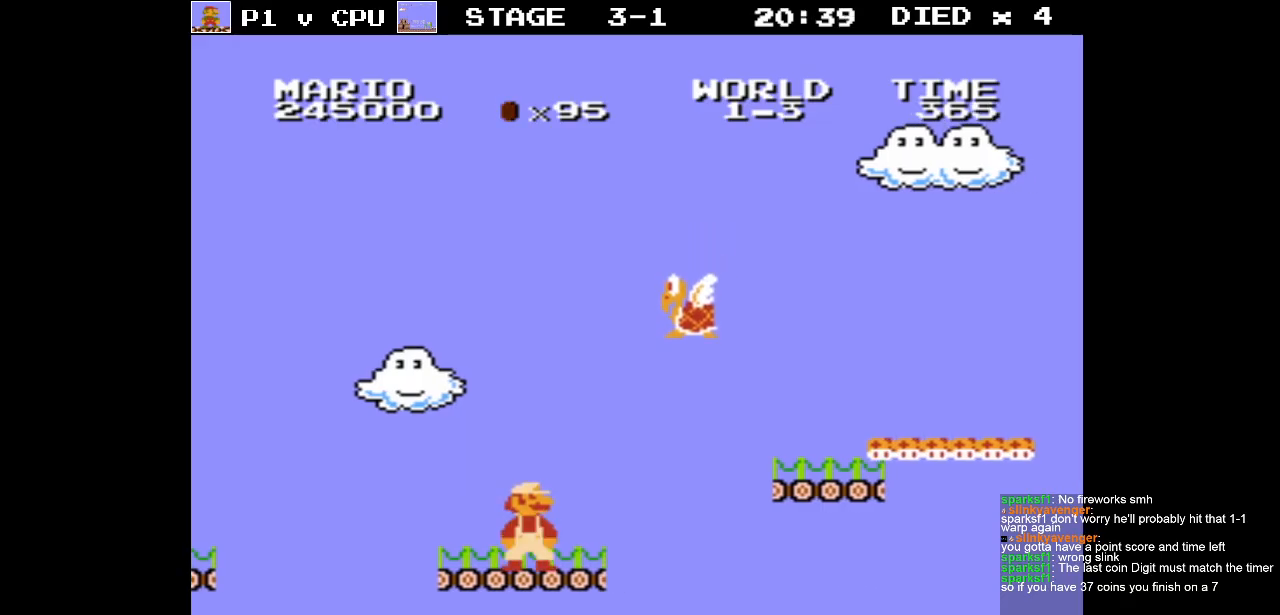
{"buttons": ["B"], "events": []}